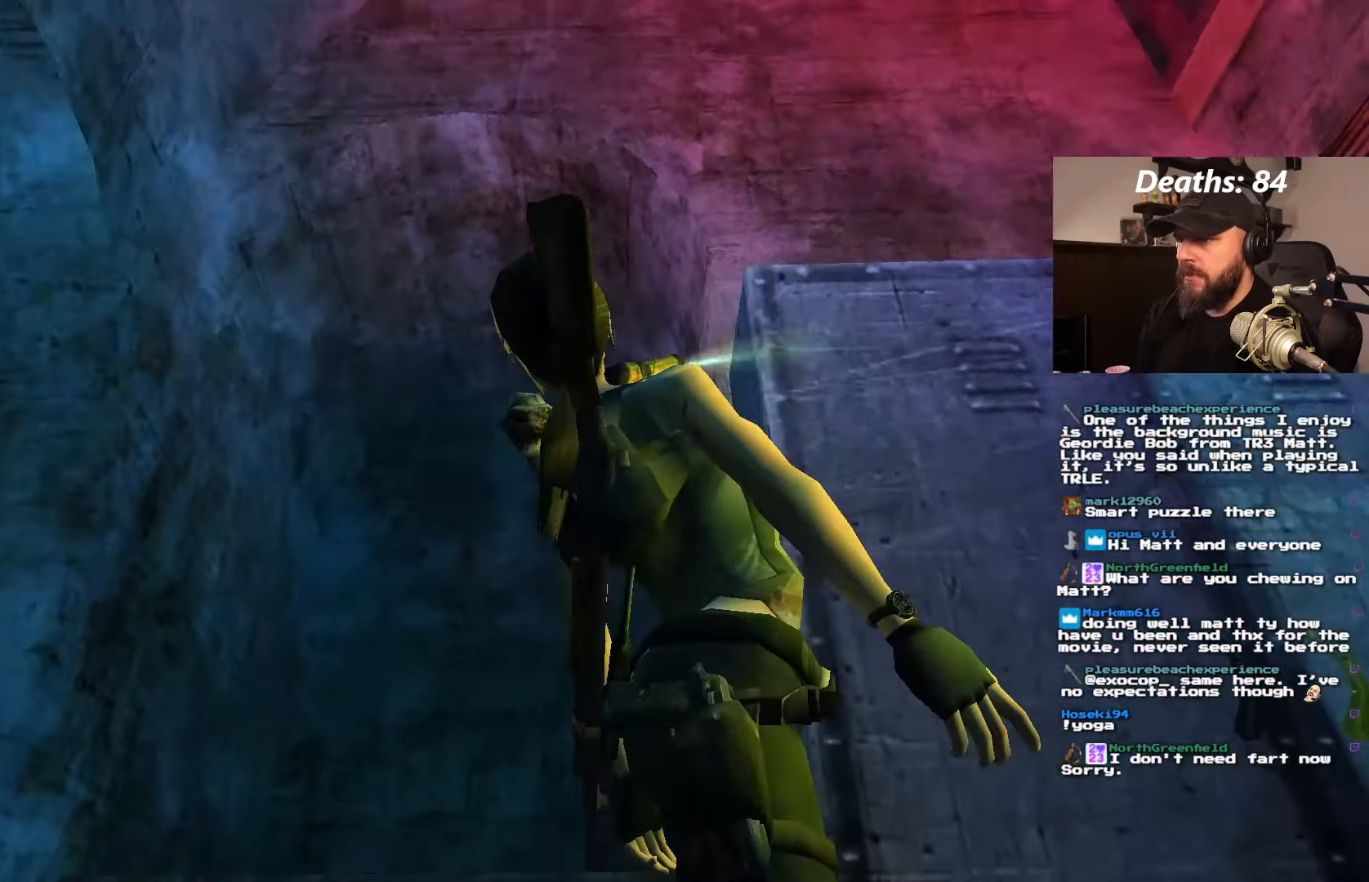
Gameplay with a controller (PlayStation layout); each line is a JSON object with the inputs held at the frame after it. "events" lists button and stick changes between this image and that frame as [ms after this image, input, new state], when the widget could be followed in between. Not read: L3 R3.
{"buttons": ["DPAD_LEFT"], "left_stick": "center", "right_stick": "center", "events": [[250, "DPAD_DOWN", "up"], [400, "L1", "up"]]}
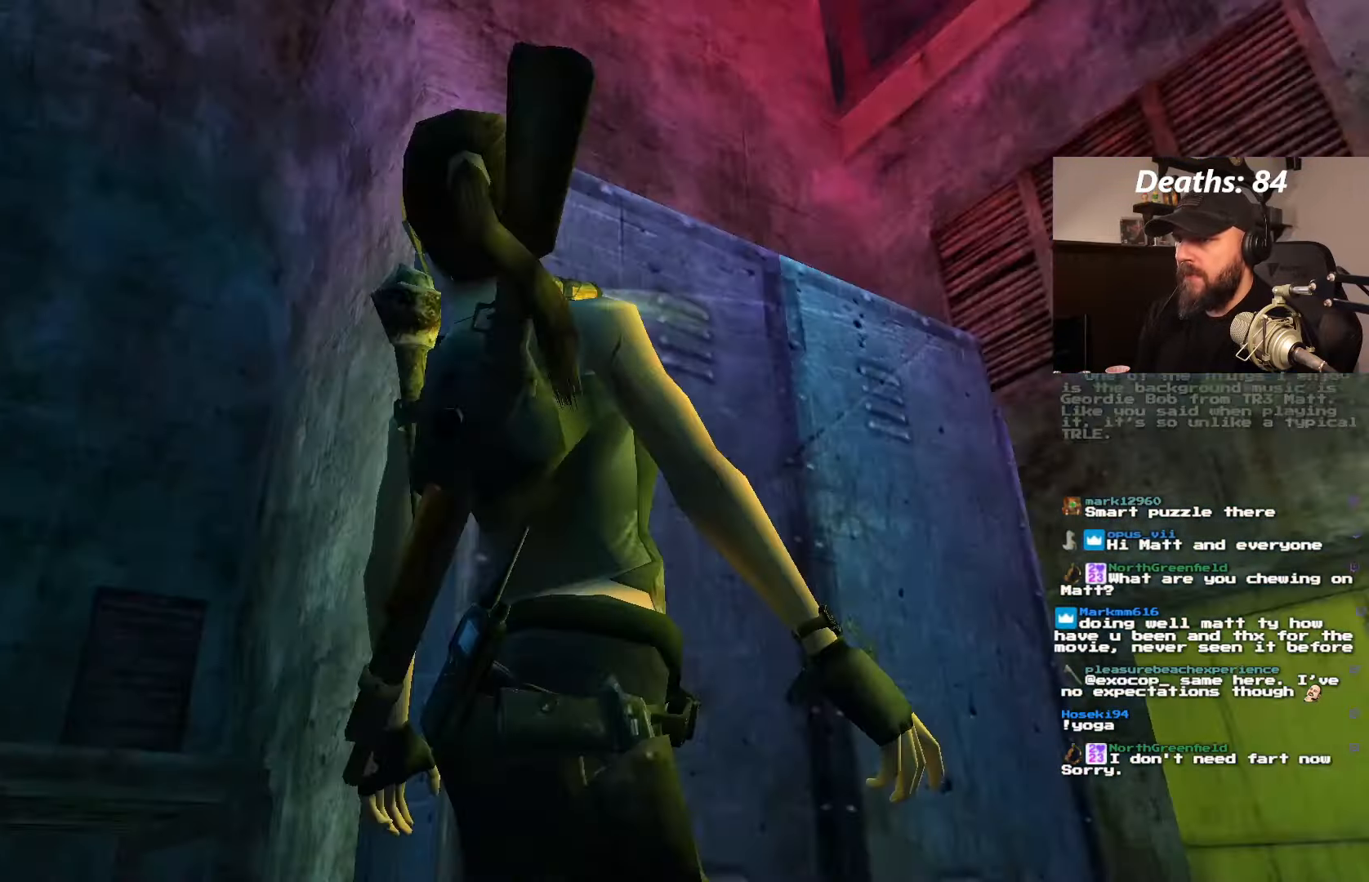
{"buttons": ["DPAD_LEFT"], "left_stick": "center", "right_stick": "center", "events": []}
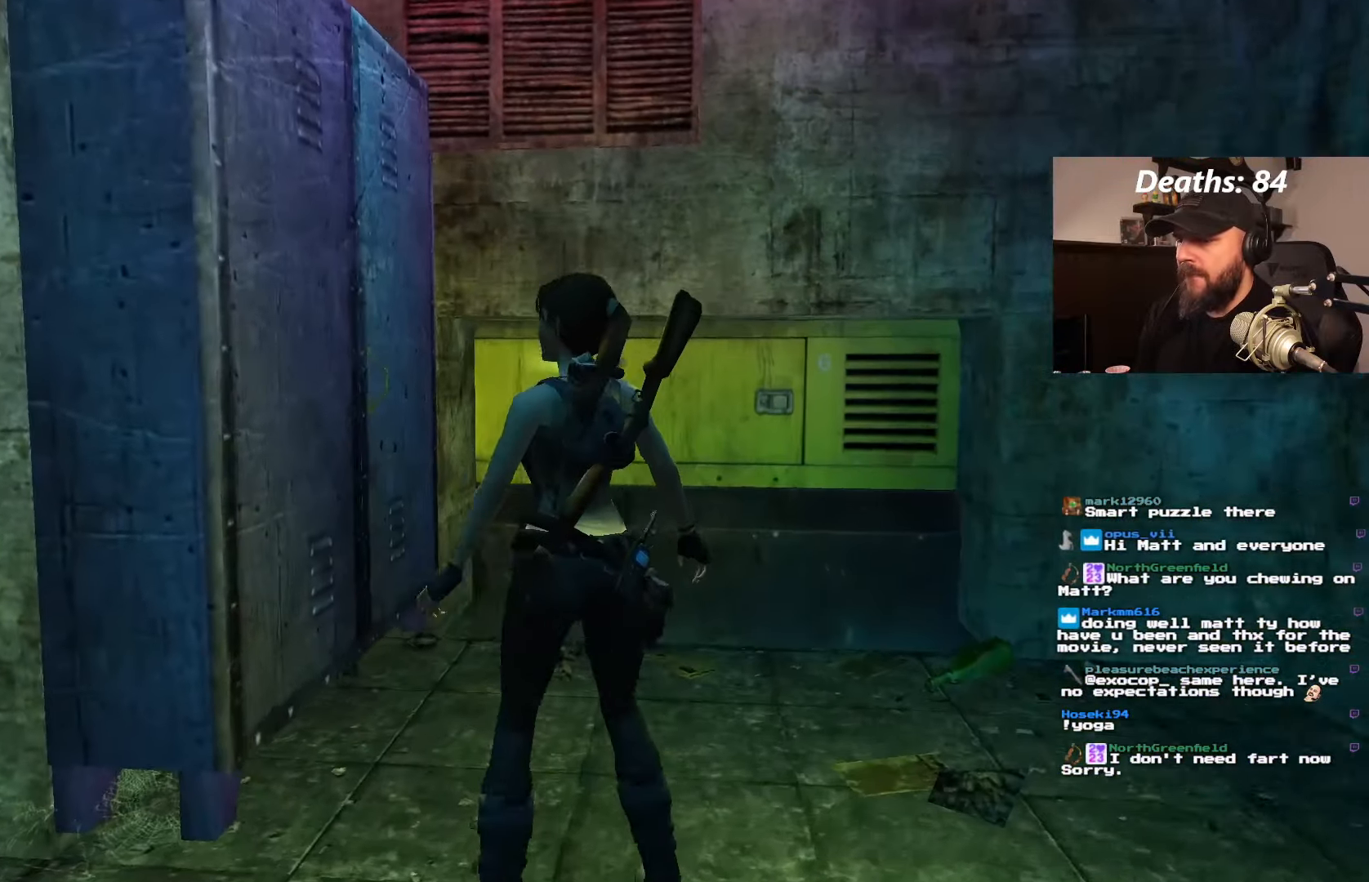
{"buttons": ["DPAD_UP"], "left_stick": "center", "right_stick": "center", "events": [[417, "DPAD_UP", "down"], [450, "DPAD_LEFT", "up"]]}
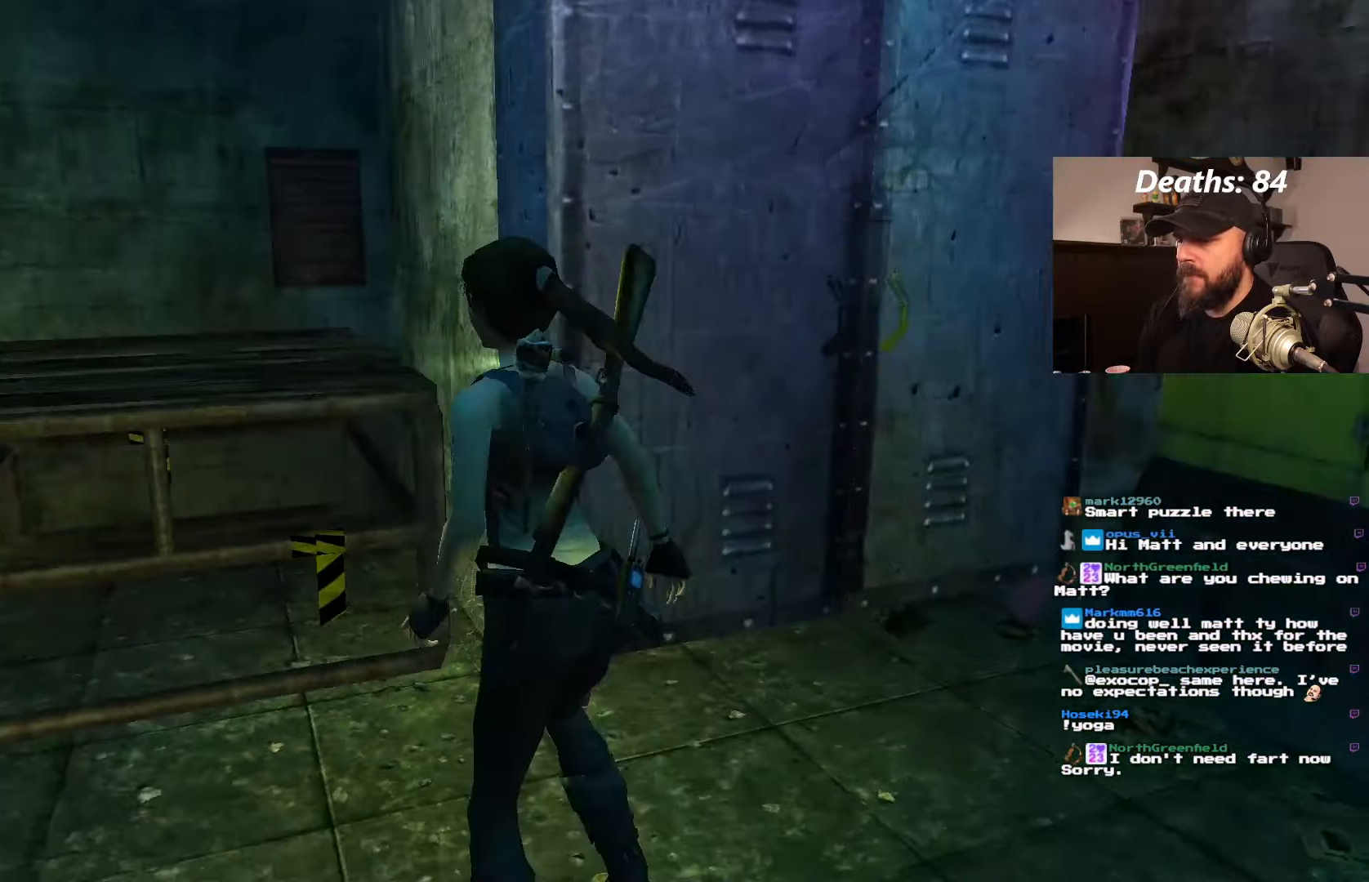
{"buttons": [], "left_stick": "center", "right_stick": "center", "events": [[200, "DPAD_RIGHT", "down"], [317, "DPAD_UP", "up"], [433, "DPAD_RIGHT", "up"]]}
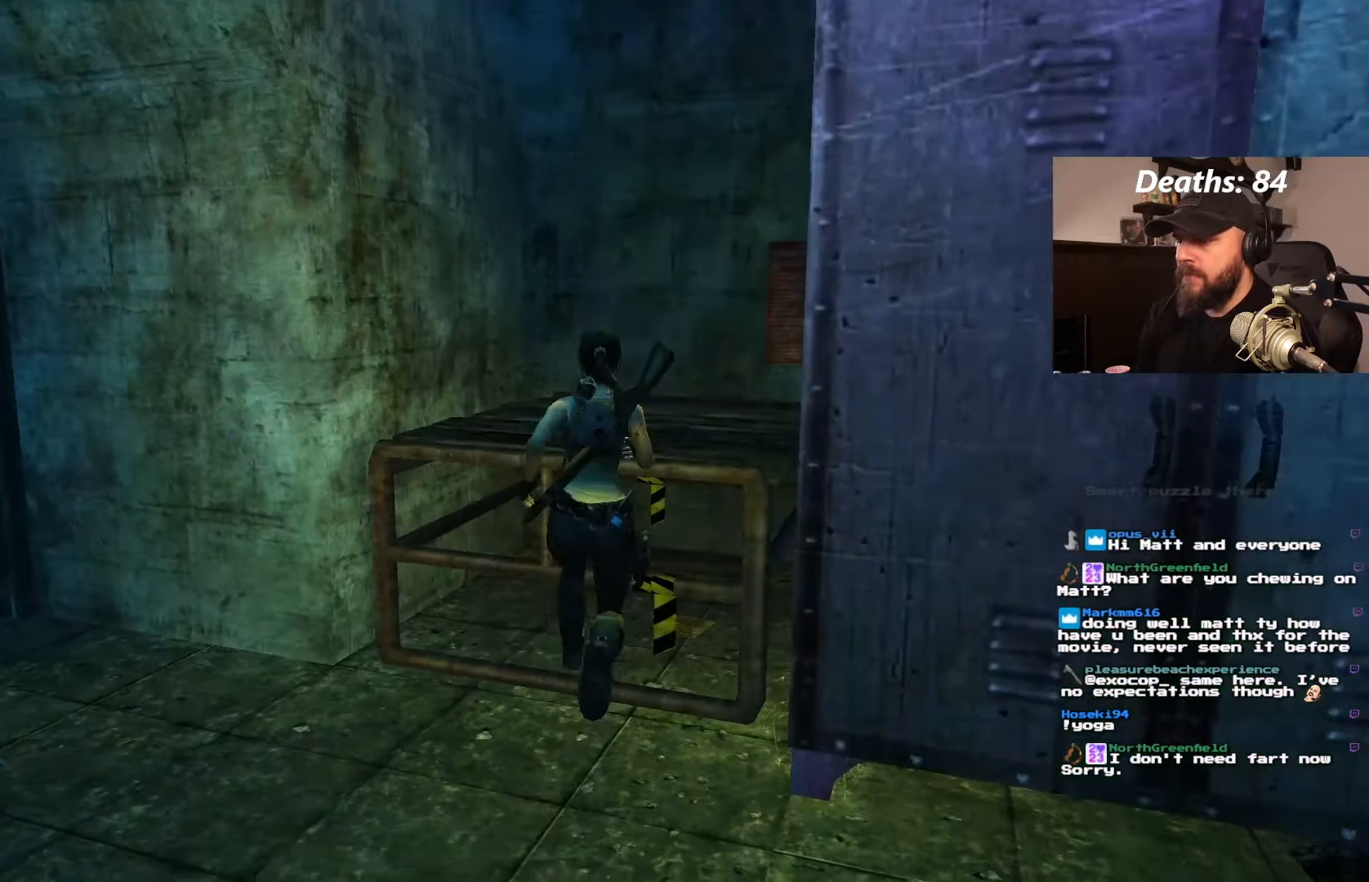
{"buttons": ["CROSS"], "left_stick": "center", "right_stick": "center", "events": [[217, "CROSS", "down"]]}